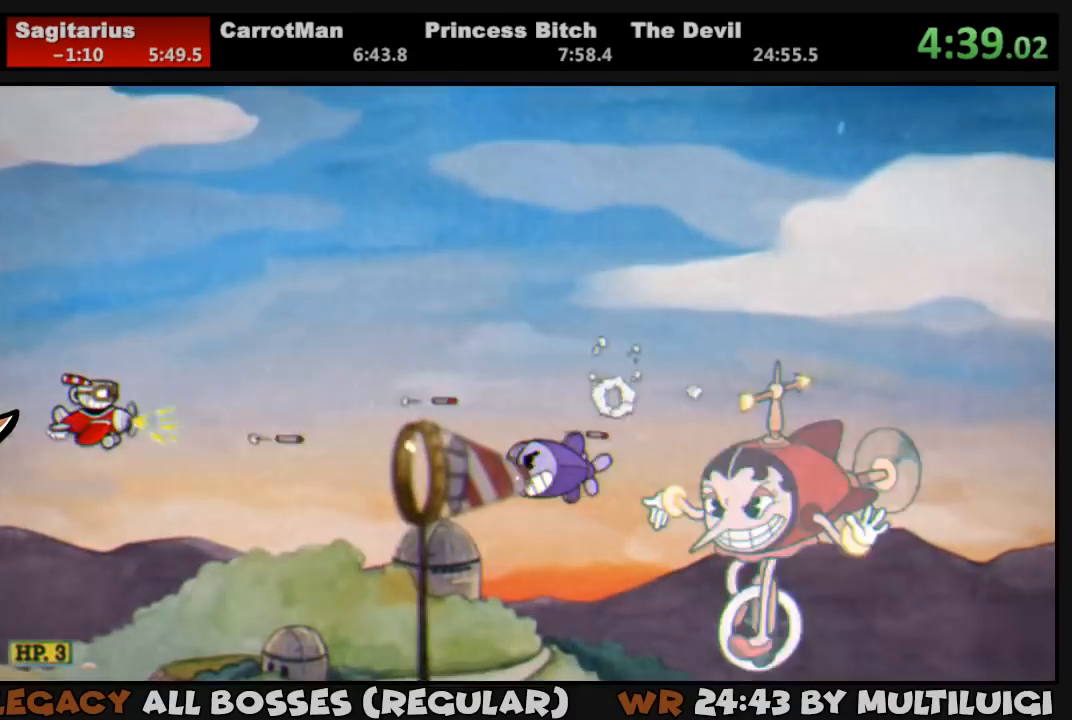
Gameplay with a controller (PlayStation layout); each line is a JSON object with the inputs held at the frame after it. "button_events" lists button changes between this image and that frame as [ms after this image, input, new state], when the widget could be followed in between (sticks are given only as held states). Not read: L3 R3 left_stick right_stick.
{"buttons": ["L1"], "button_events": [[67, "DPAD_UP", "down"], [167, "DPAD_UP", "up"], [267, "DPAD_UP", "down"], [333, "DPAD_UP", "up"], [433, "DPAD_UP", "down"], [500, "DPAD_UP", "up"]]}
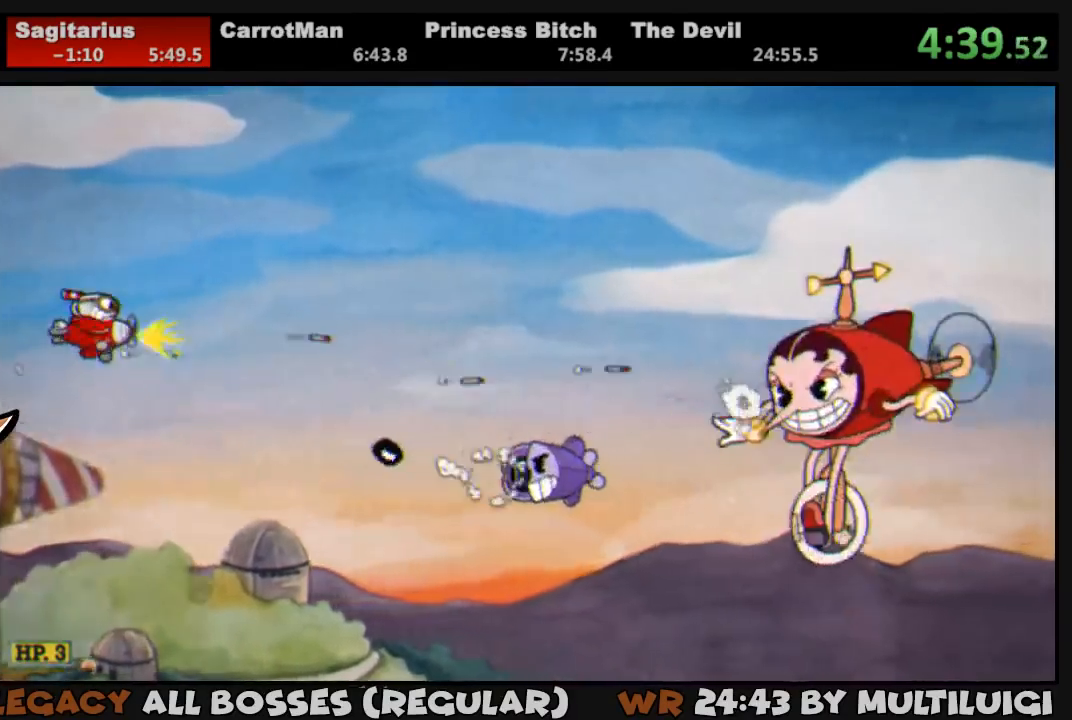
{"buttons": ["L1", "DPAD_RIGHT"], "button_events": [[67, "DPAD_UP", "down"], [133, "DPAD_UP", "up"], [367, "DPAD_RIGHT", "down"]]}
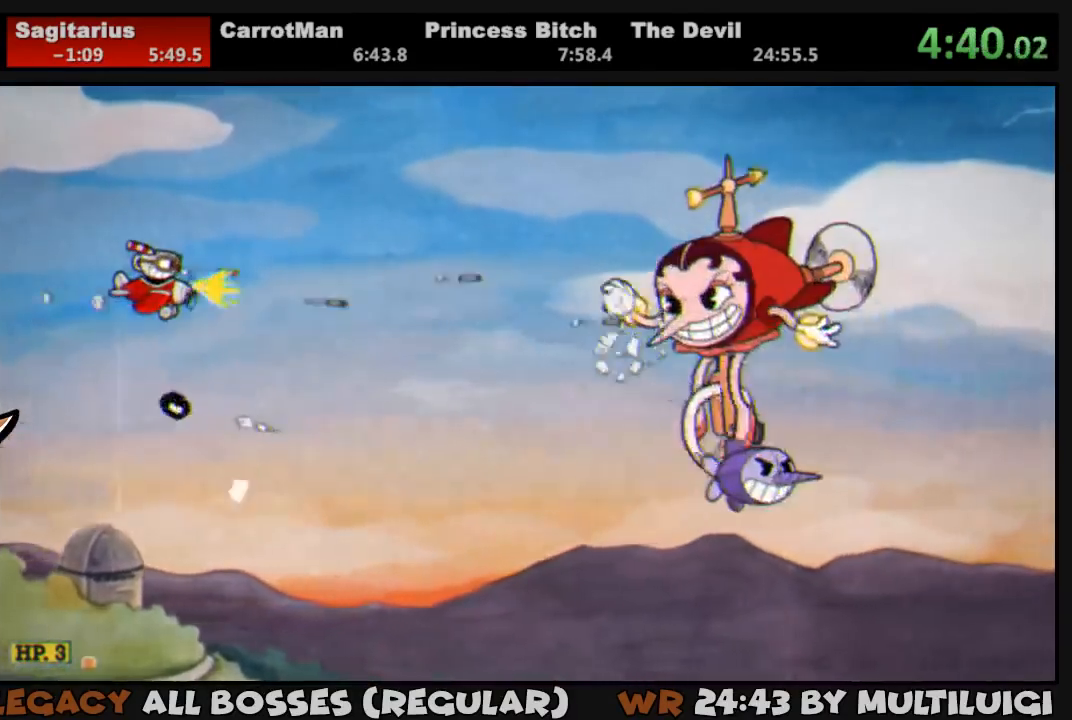
{"buttons": ["L1"], "button_events": [[17, "DPAD_RIGHT", "up"], [217, "DPAD_DOWN", "down"], [417, "DPAD_DOWN", "up"]]}
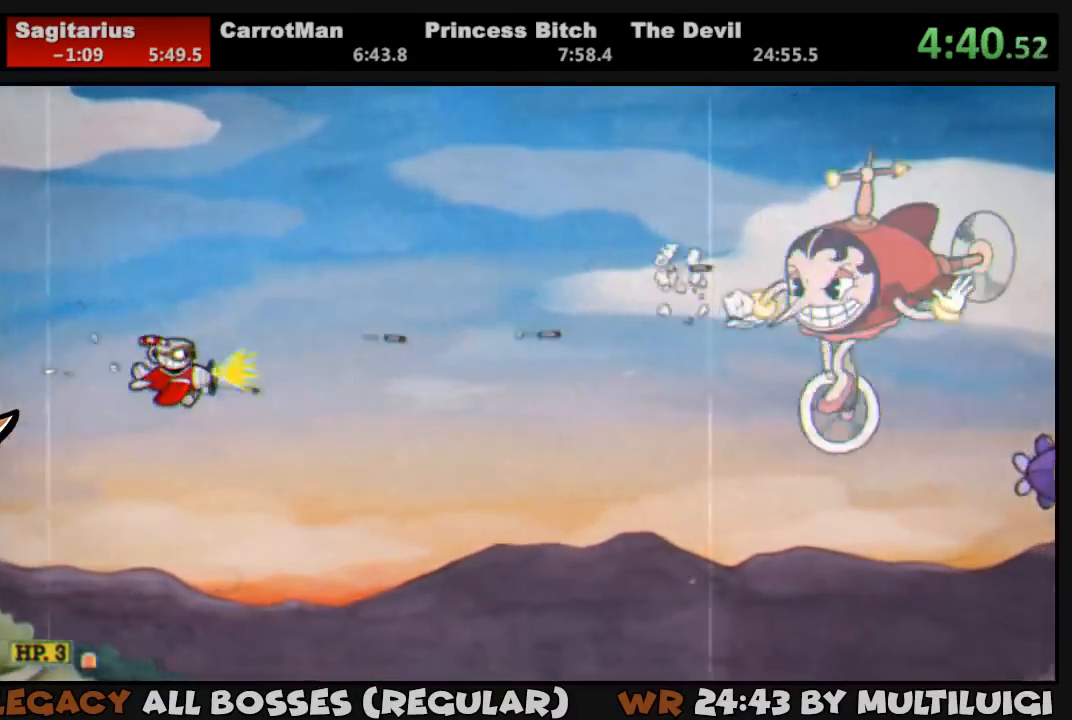
{"buttons": ["L1"], "button_events": [[17, "DPAD_DOWN", "down"], [83, "DPAD_DOWN", "up"], [350, "DPAD_DOWN", "down"], [417, "DPAD_DOWN", "up"]]}
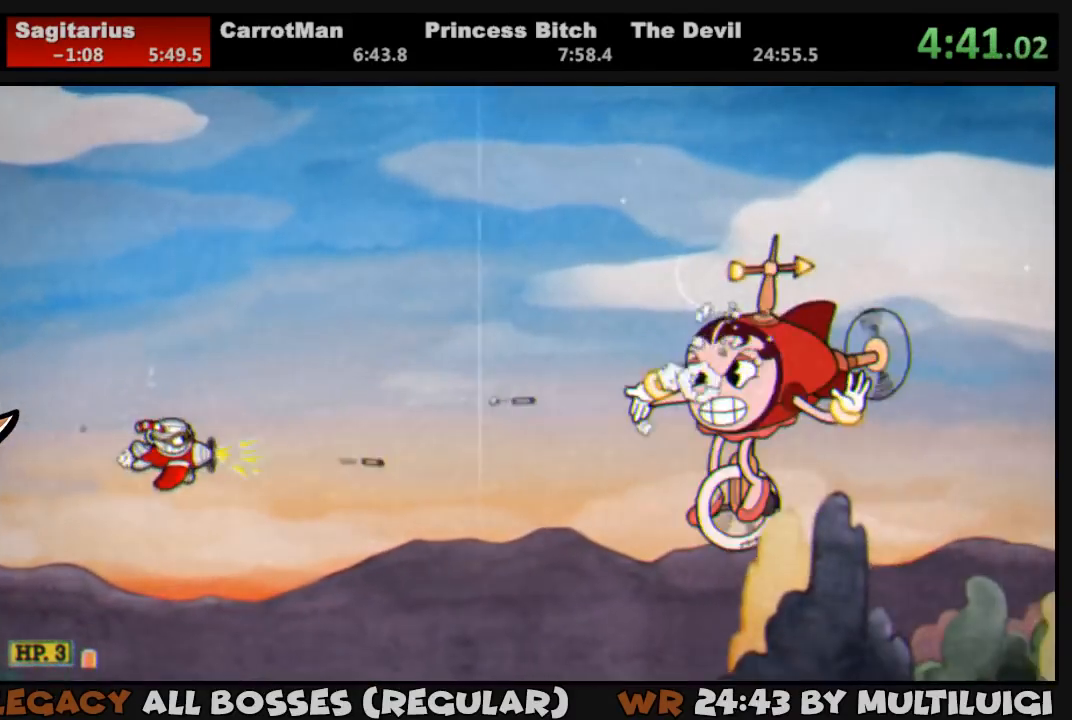
{"buttons": ["L1", "DPAD_UP", "DPAD_LEFT"], "button_events": [[217, "DPAD_LEFT", "down"], [217, "DPAD_UP", "down"]]}
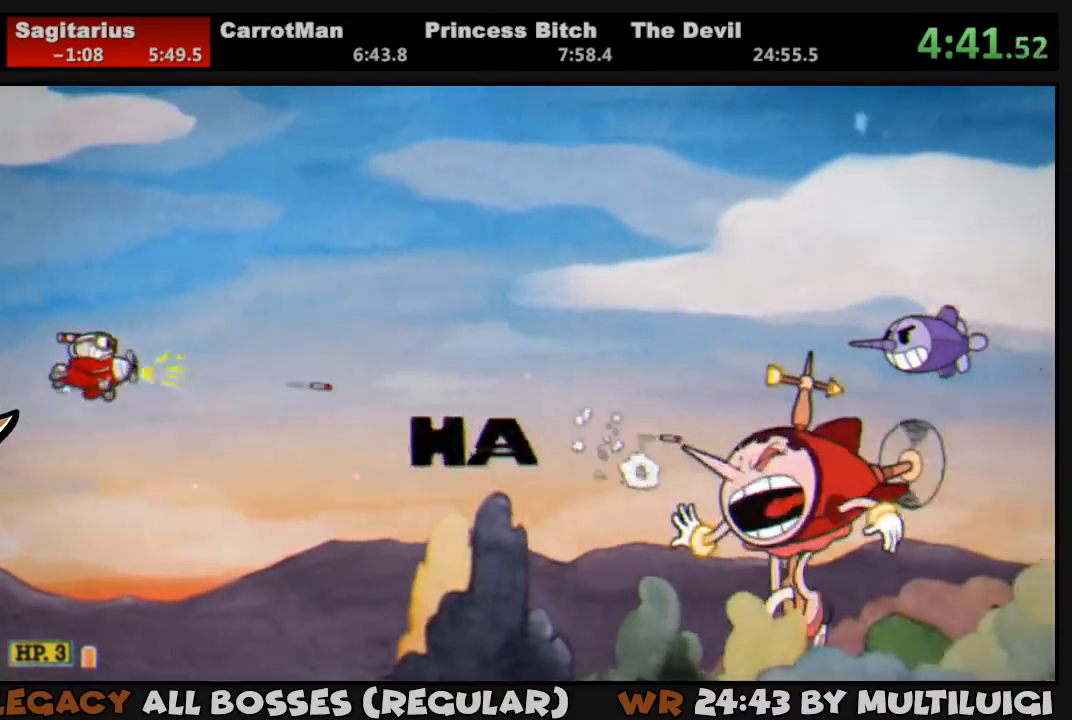
{"buttons": ["L1", "DPAD_UP", "DPAD_RIGHT"], "button_events": [[17, "DPAD_LEFT", "up"], [83, "DPAD_UP", "up"], [333, "DPAD_UP", "down"], [500, "DPAD_RIGHT", "down"]]}
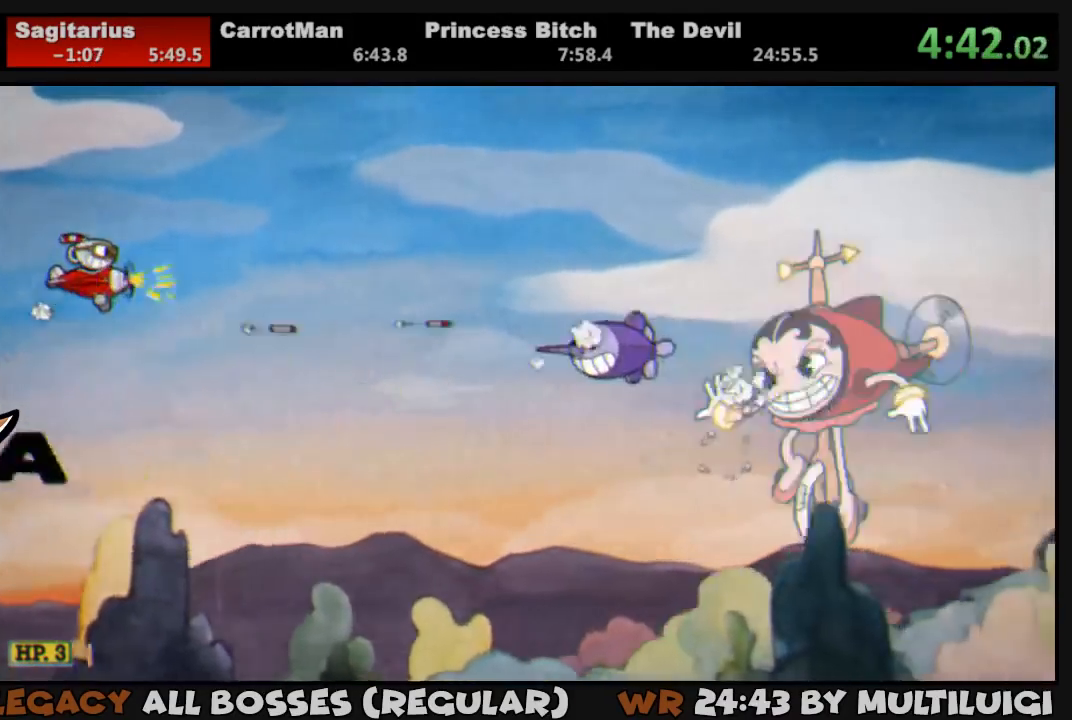
{"buttons": ["L1"], "button_events": [[33, "DPAD_UP", "up"], [133, "DPAD_RIGHT", "up"], [333, "DPAD_RIGHT", "down"], [400, "DPAD_RIGHT", "up"]]}
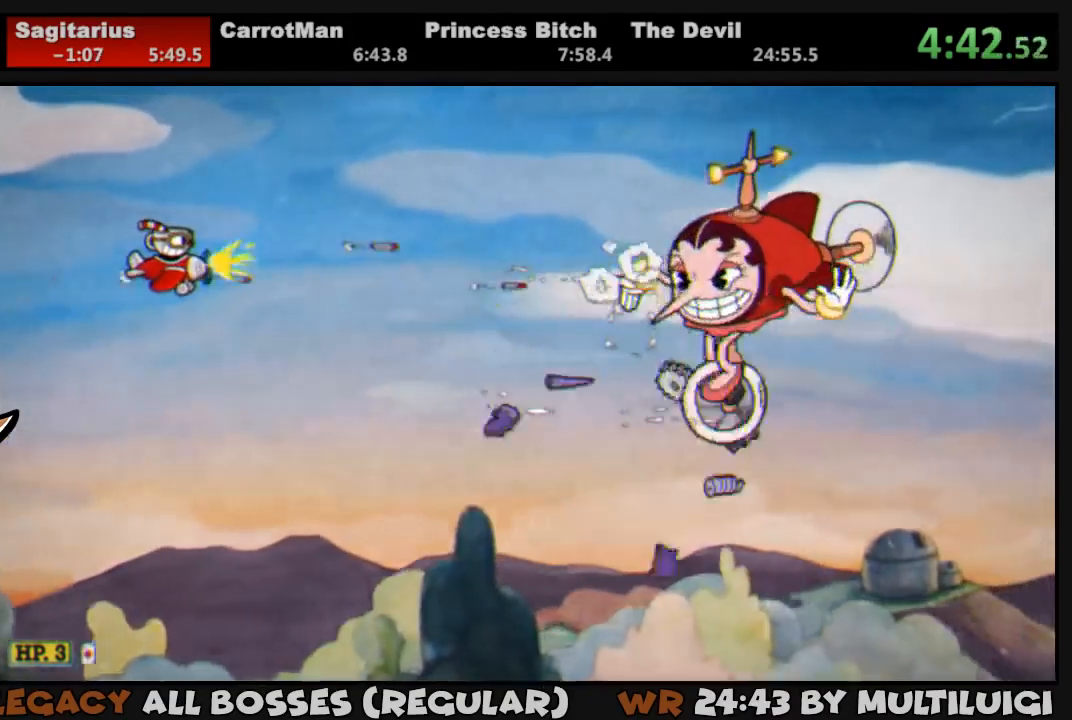
{"buttons": ["L1"], "button_events": [[100, "DPAD_DOWN", "down"], [333, "DPAD_DOWN", "up"]]}
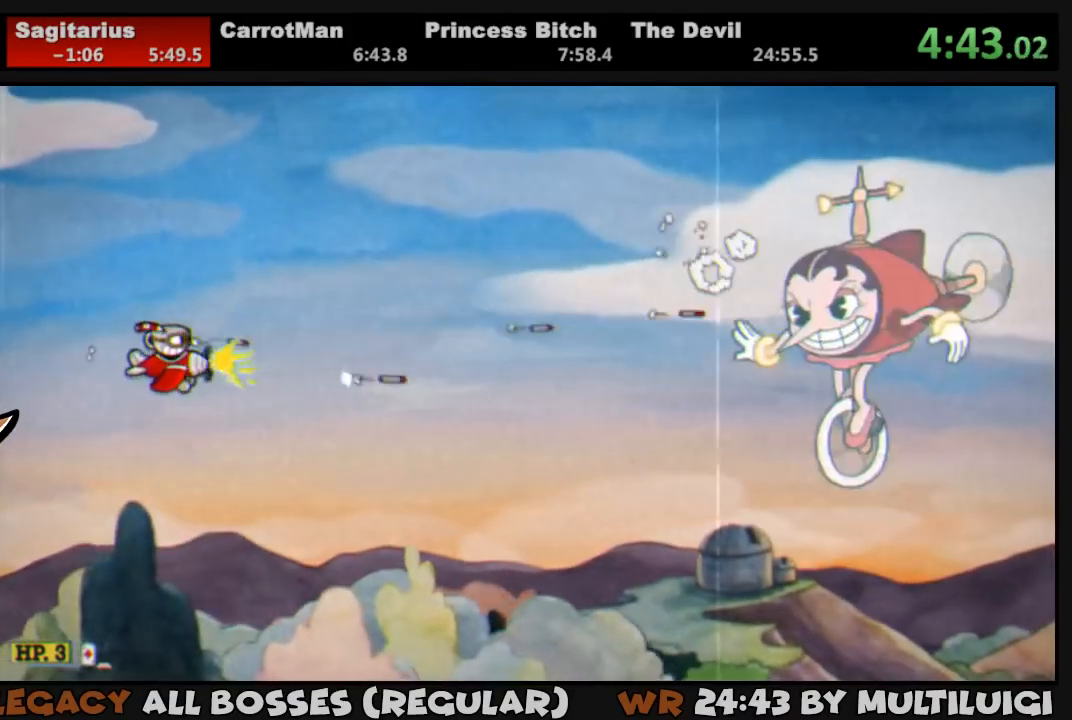
{"buttons": ["L1"], "button_events": [[233, "DPAD_DOWN", "down"], [283, "DPAD_DOWN", "up"]]}
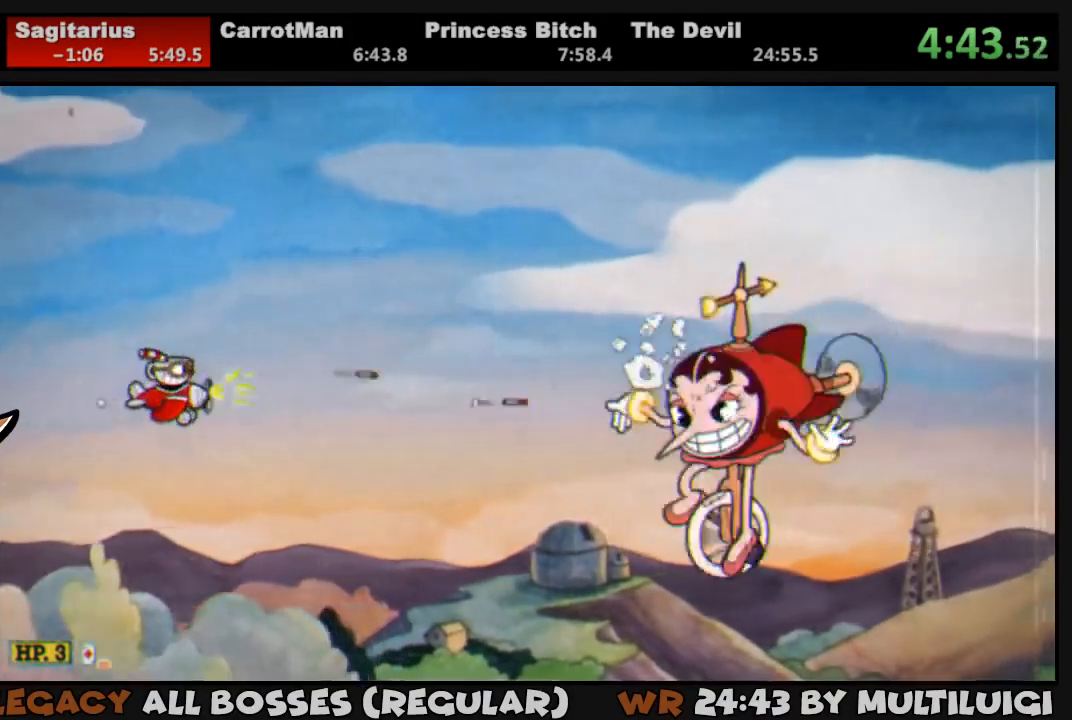
{"buttons": ["L1"], "button_events": [[83, "DPAD_DOWN", "down"], [150, "DPAD_DOWN", "up"]]}
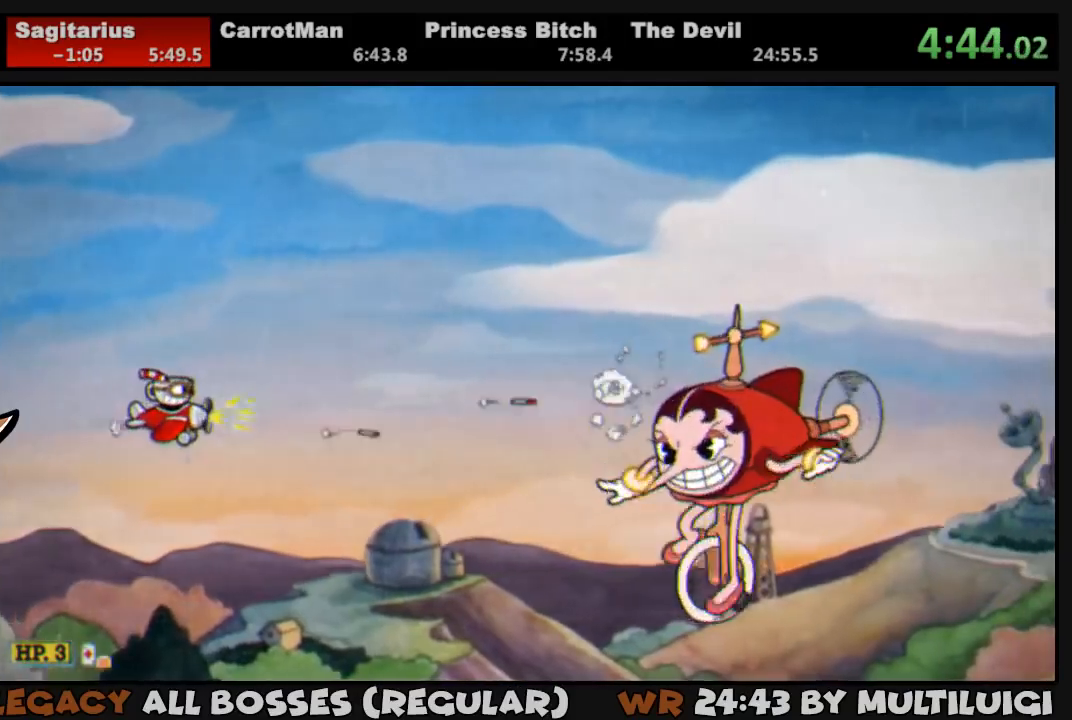
{"buttons": ["L1", "DPAD_DOWN", "DPAD_LEFT"], "button_events": [[450, "DPAD_DOWN", "down"], [450, "DPAD_LEFT", "down"]]}
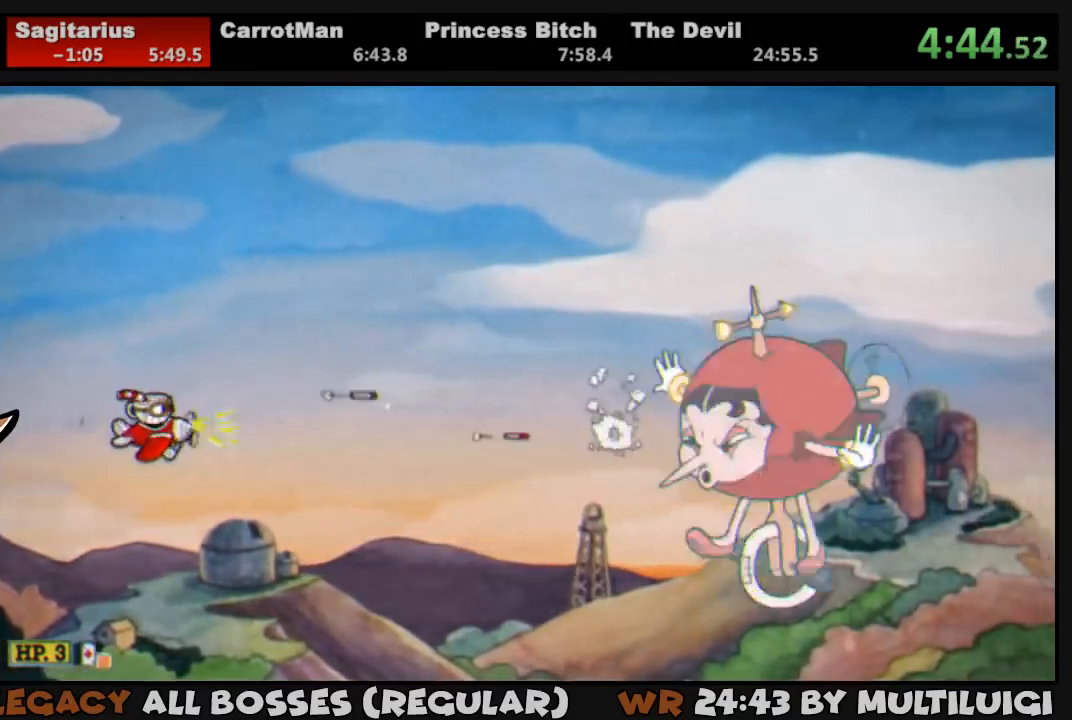
{"buttons": ["L1", "DPAD_LEFT"], "button_events": [[17, "DPAD_DOWN", "up"]]}
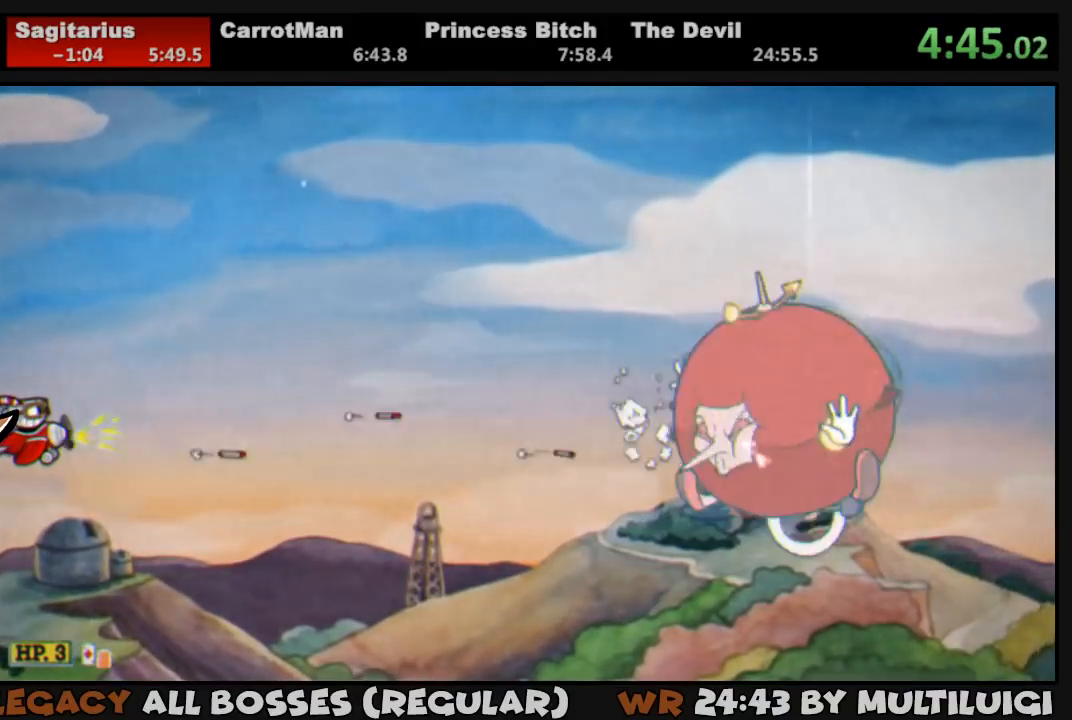
{"buttons": ["L1"], "button_events": [[300, "DPAD_LEFT", "up"]]}
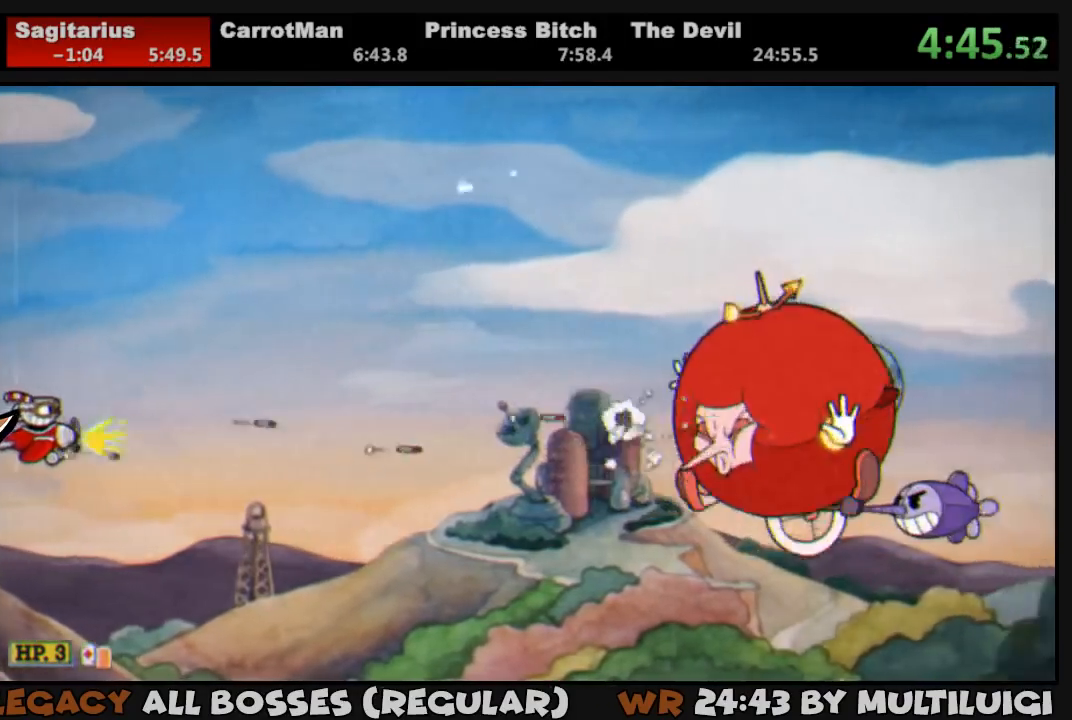
{"buttons": ["L1"], "button_events": []}
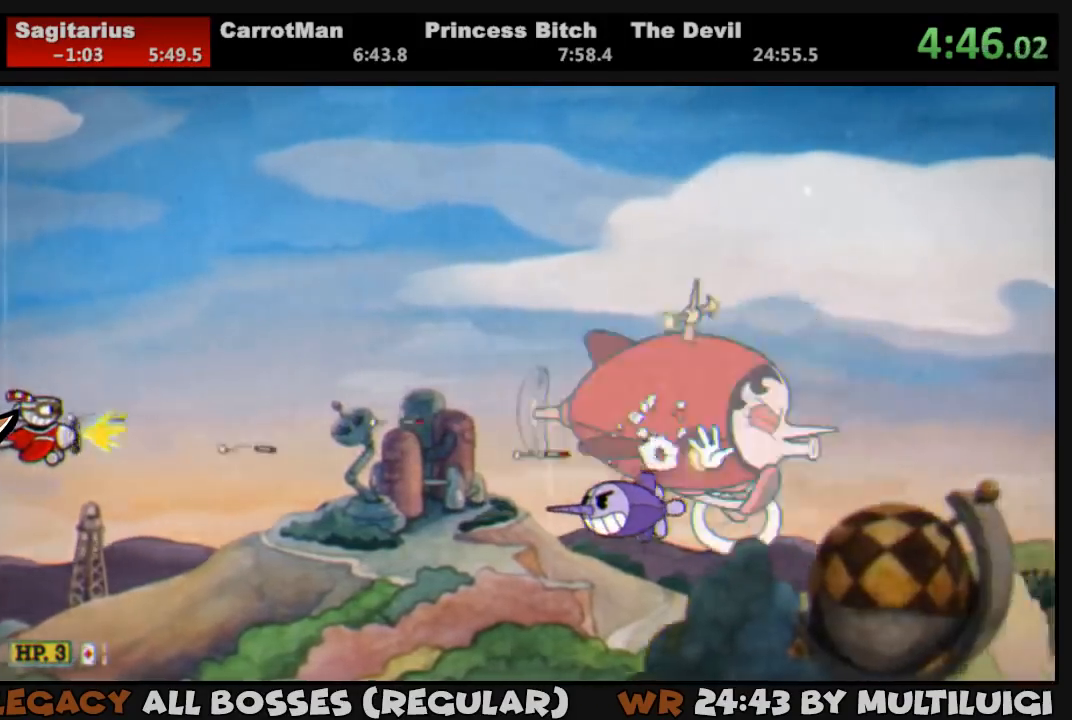
{"buttons": ["L1"], "button_events": []}
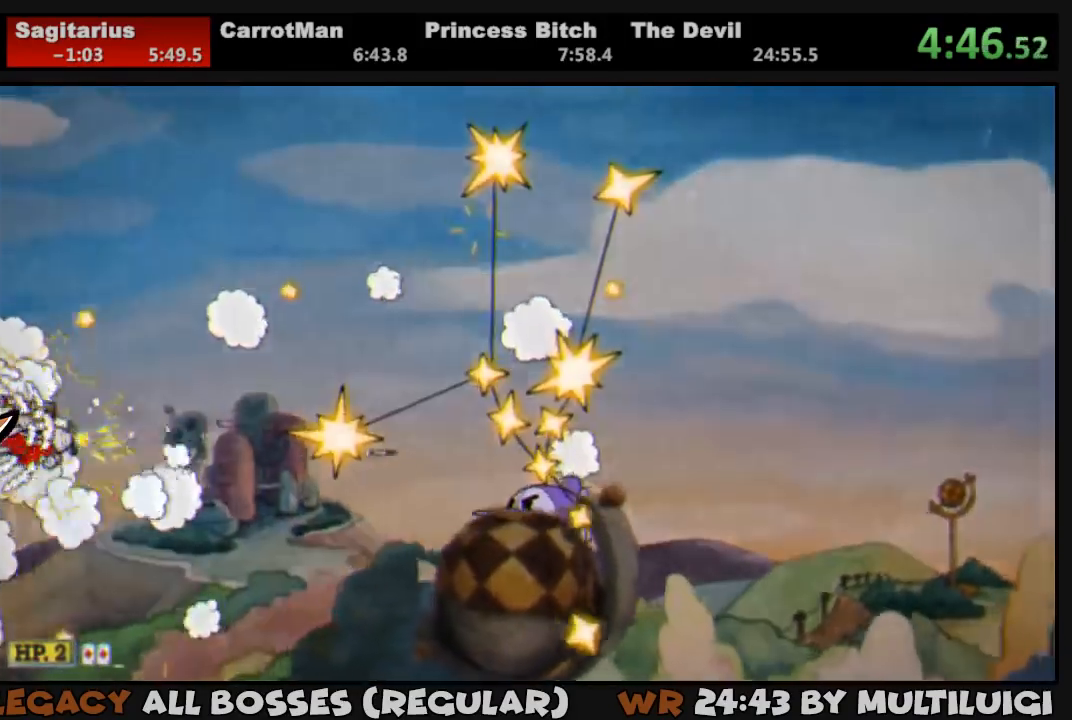
{"buttons": ["L1", "L2"], "button_events": [[100, "DPAD_UP", "down"], [217, "DPAD_UP", "up"], [450, "L2", "down"]]}
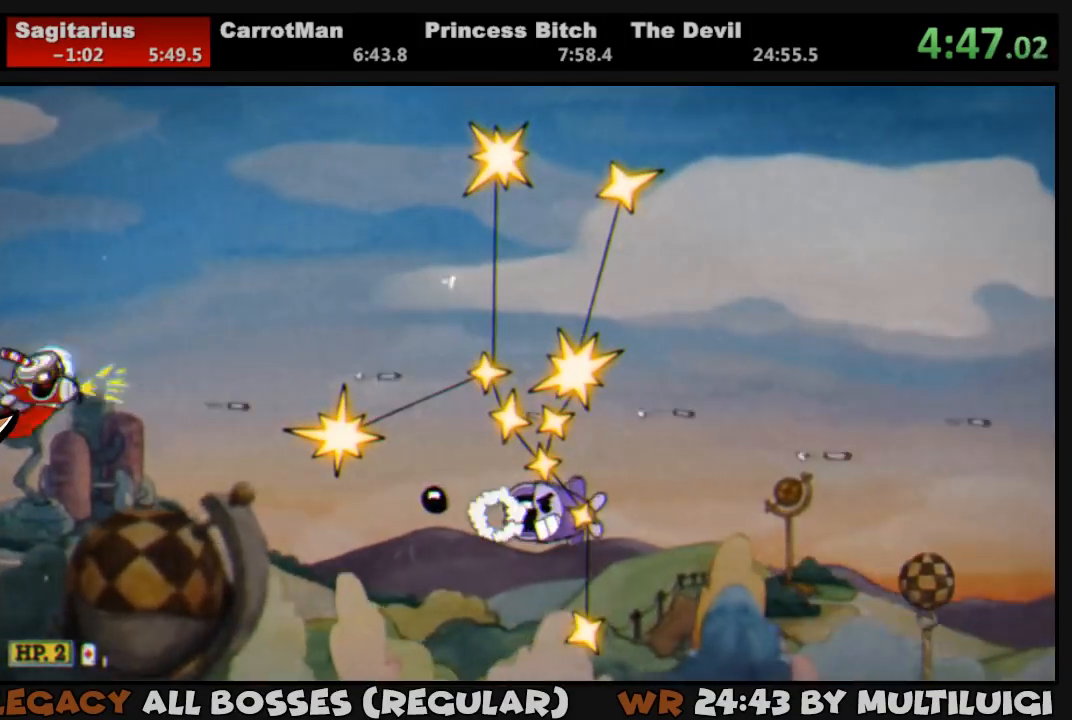
{"buttons": ["L1"], "button_events": [[50, "L2", "up"]]}
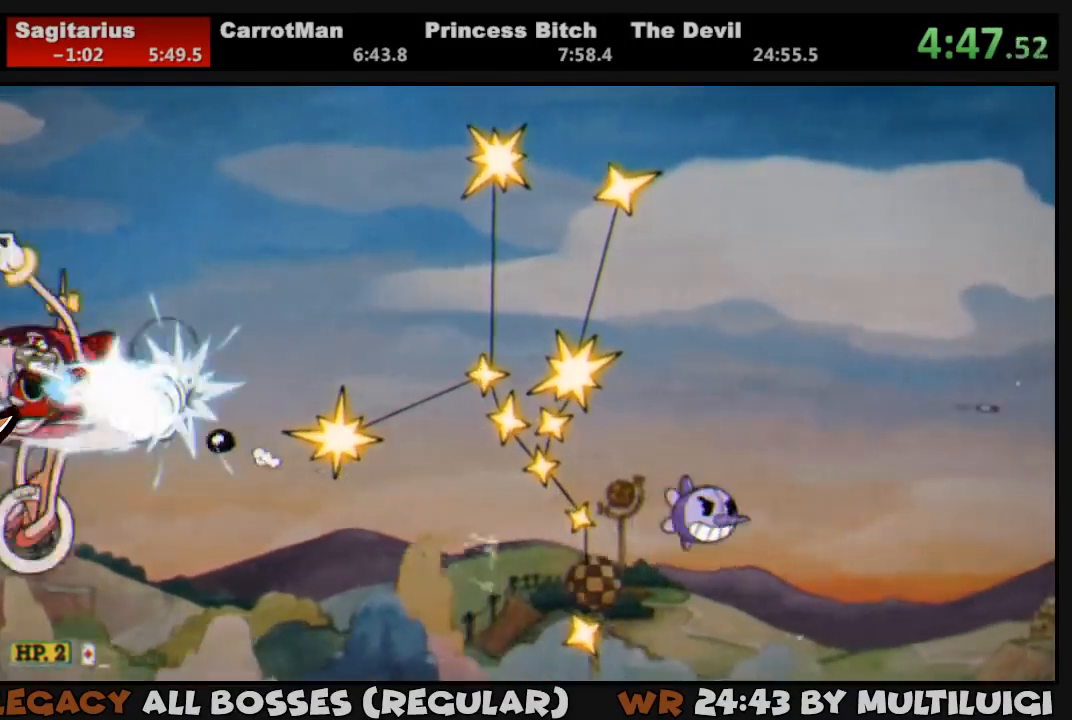
{"buttons": ["L1"], "button_events": [[50, "DPAD_RIGHT", "down"], [483, "DPAD_RIGHT", "up"]]}
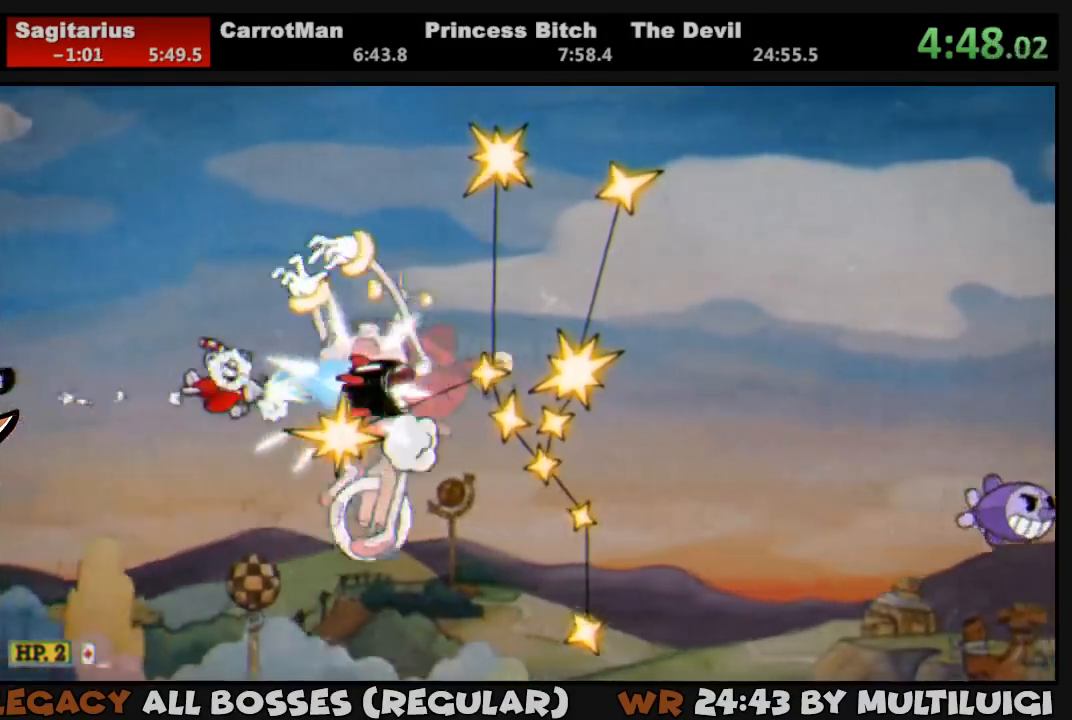
{"buttons": ["L1"], "button_events": [[117, "DPAD_RIGHT", "down"], [183, "DPAD_RIGHT", "up"], [283, "DPAD_RIGHT", "down"], [333, "DPAD_RIGHT", "up"], [450, "DPAD_RIGHT", "down"], [500, "DPAD_RIGHT", "up"]]}
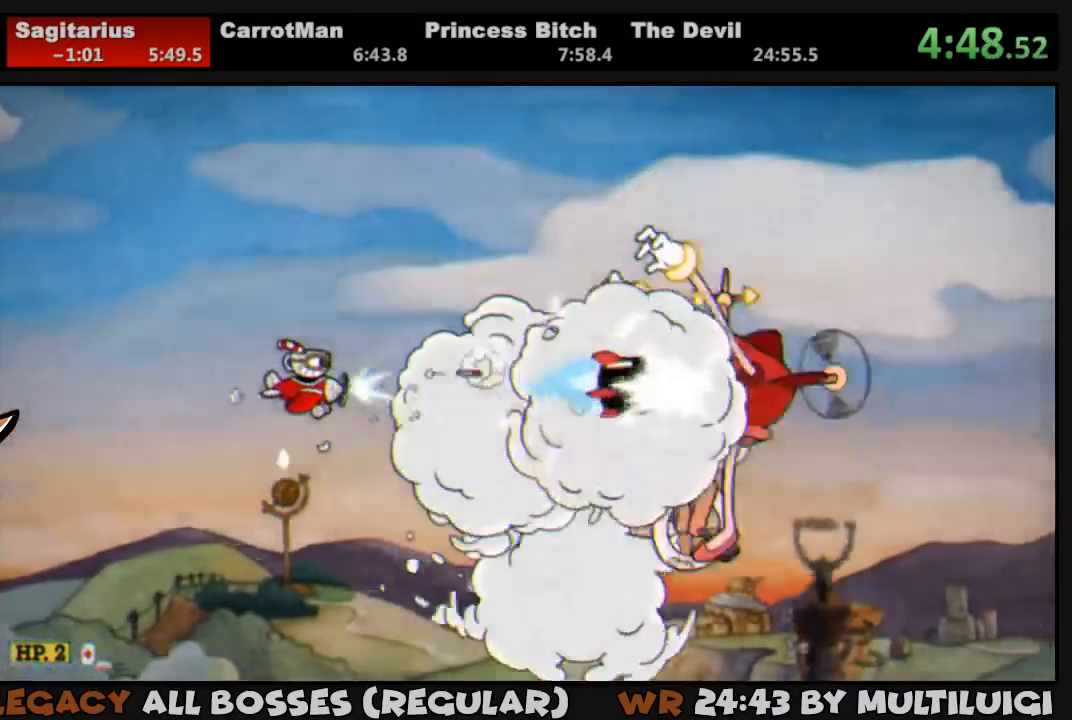
{"buttons": ["L1"], "button_events": []}
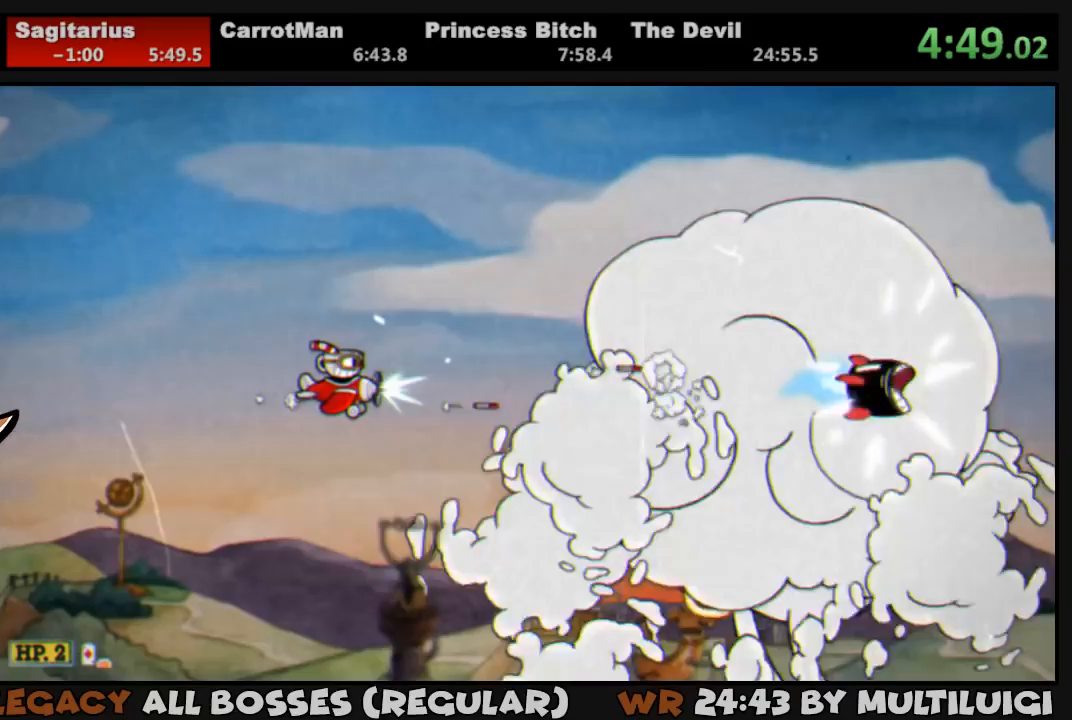
{"buttons": ["L1"], "button_events": [[200, "DPAD_DOWN", "down"], [300, "DPAD_DOWN", "up"], [400, "DPAD_LEFT", "down"], [400, "DPAD_UP", "down"], [467, "DPAD_LEFT", "up"], [467, "DPAD_UP", "up"]]}
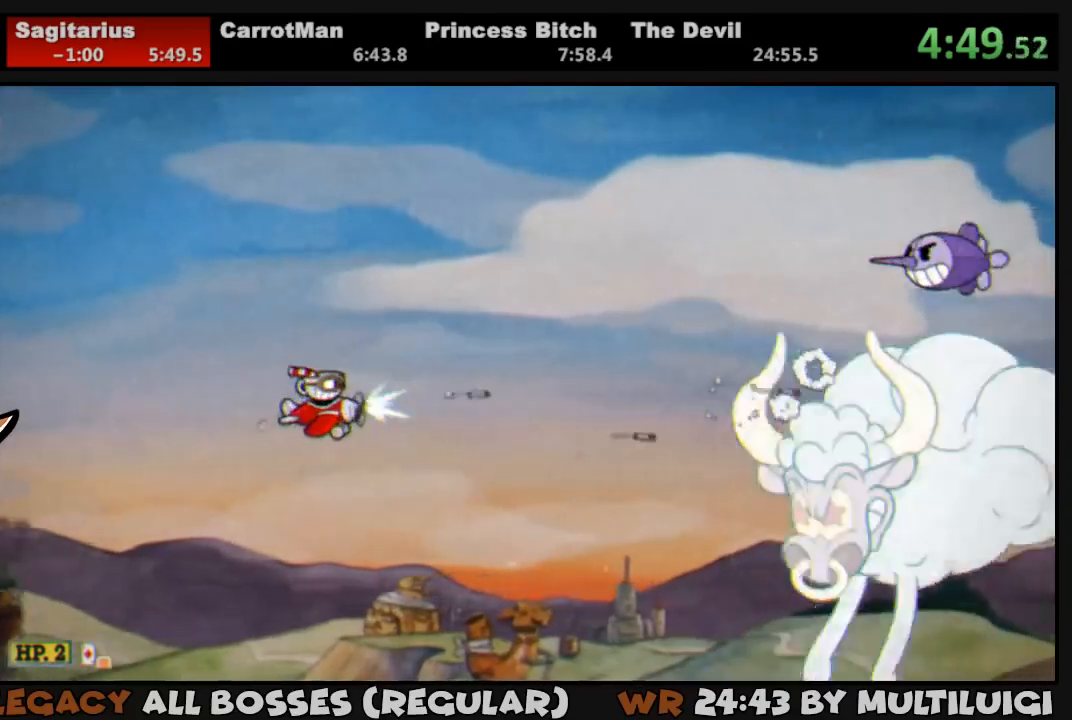
{"buttons": ["L1"], "button_events": [[100, "DPAD_LEFT", "down"], [100, "DPAD_UP", "down"], [167, "DPAD_LEFT", "up"], [167, "DPAD_UP", "up"], [417, "DPAD_UP", "down"], [483, "DPAD_UP", "up"]]}
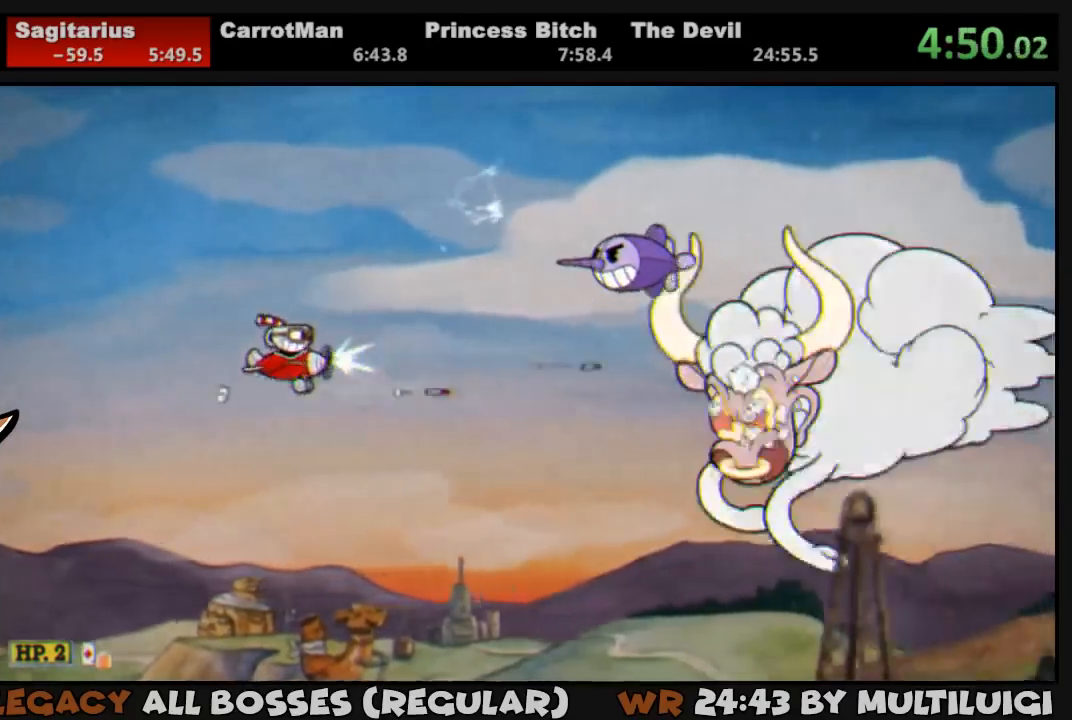
{"buttons": ["L1"], "button_events": [[117, "DPAD_LEFT", "down"], [183, "DPAD_LEFT", "up"], [283, "DPAD_LEFT", "down"], [383, "DPAD_LEFT", "up"]]}
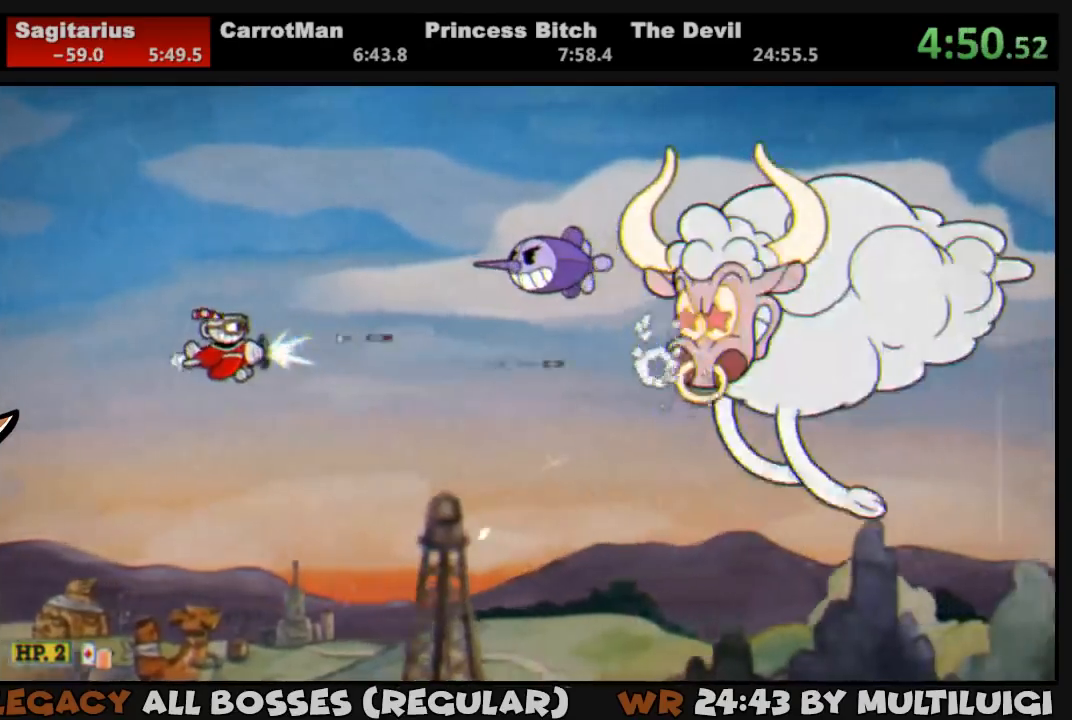
{"buttons": ["L1"], "button_events": []}
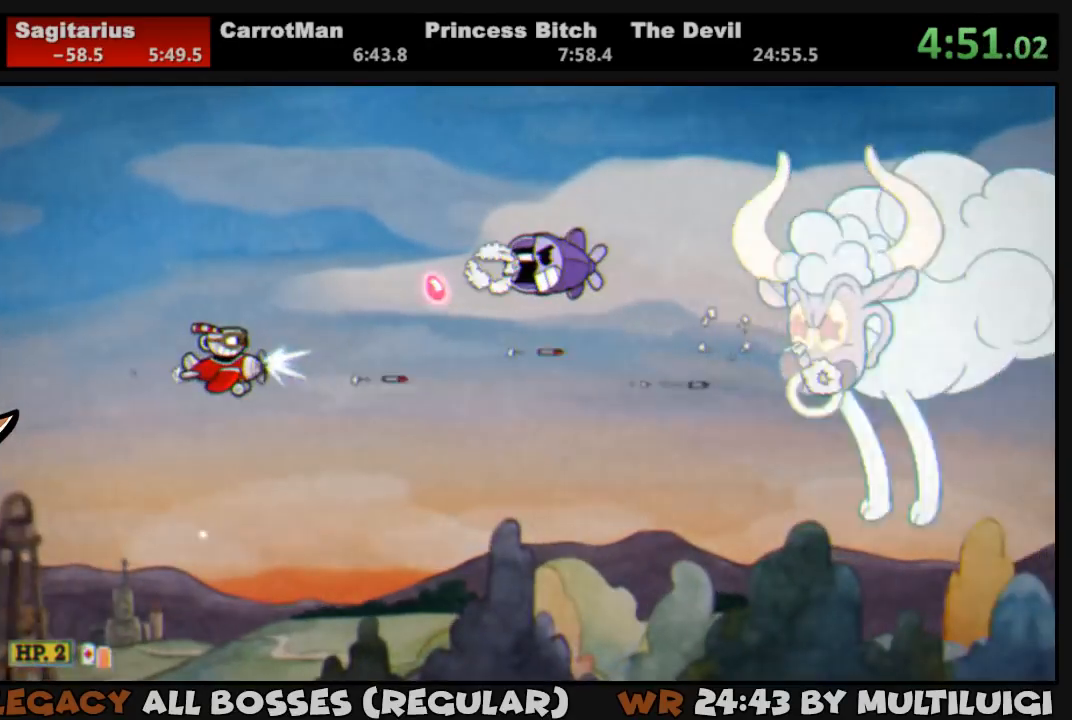
{"buttons": ["L1", "DPAD_LEFT"], "button_events": [[50, "DPAD_RIGHT", "down"], [183, "CROSS", "down"], [250, "DPAD_RIGHT", "up"], [317, "CROSS", "up"], [350, "DPAD_LEFT", "down"]]}
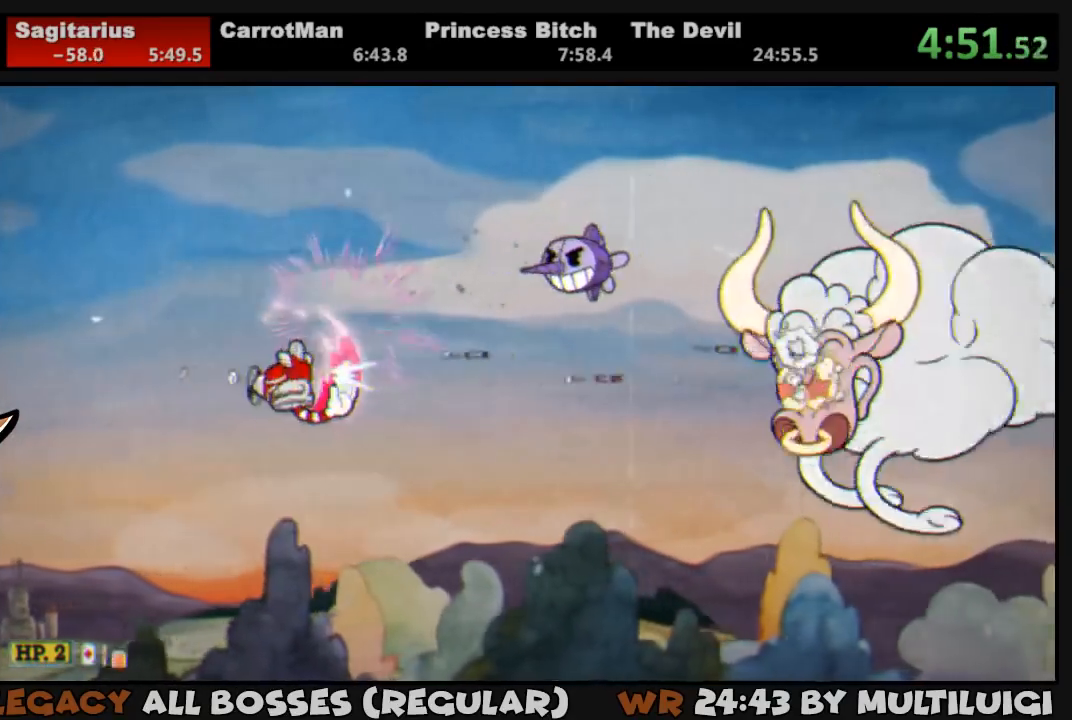
{"buttons": ["L1"], "button_events": [[67, "DPAD_DOWN", "down"], [167, "DPAD_DOWN", "up"], [300, "DPAD_LEFT", "up"]]}
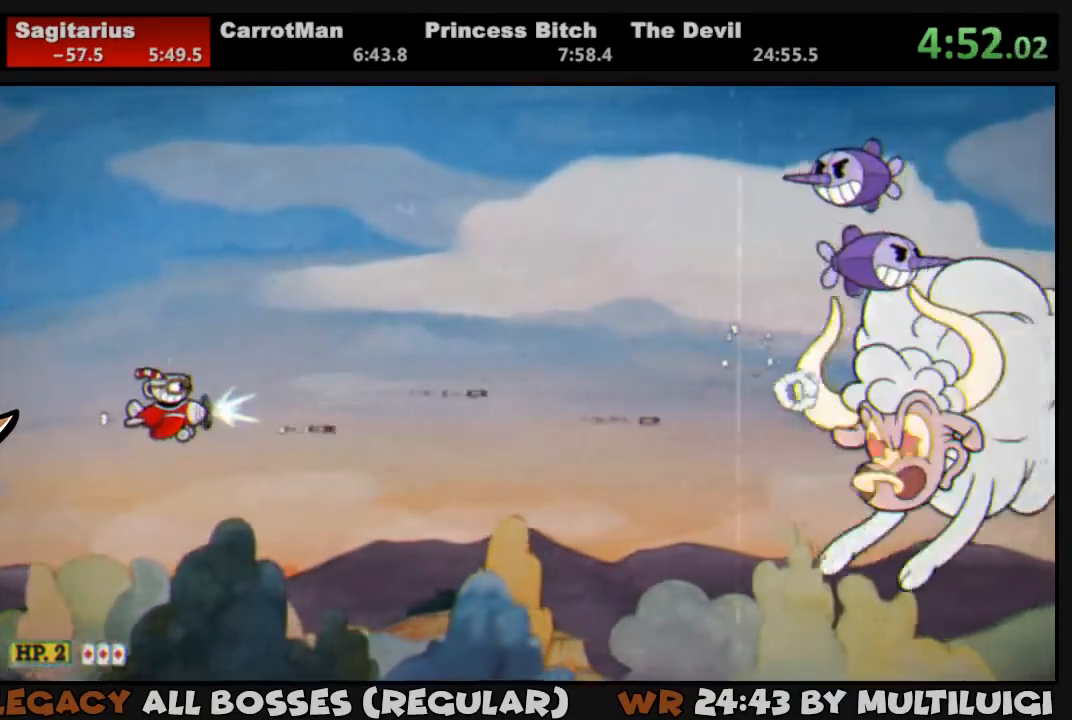
{"buttons": ["L1"], "button_events": [[33, "DPAD_LEFT", "down"], [233, "DPAD_DOWN", "down"], [333, "DPAD_LEFT", "up"], [500, "DPAD_DOWN", "up"]]}
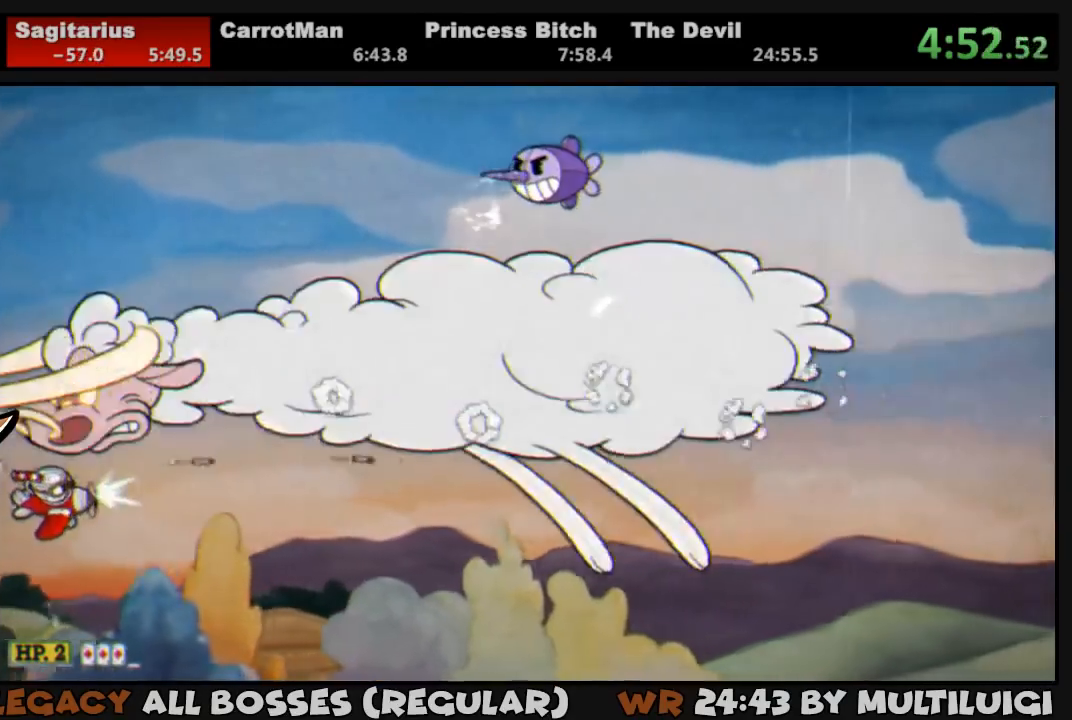
{"buttons": ["L1"], "button_events": [[67, "DPAD_UP", "down"], [267, "DPAD_RIGHT", "down"], [300, "DPAD_UP", "up"], [400, "DPAD_RIGHT", "up"]]}
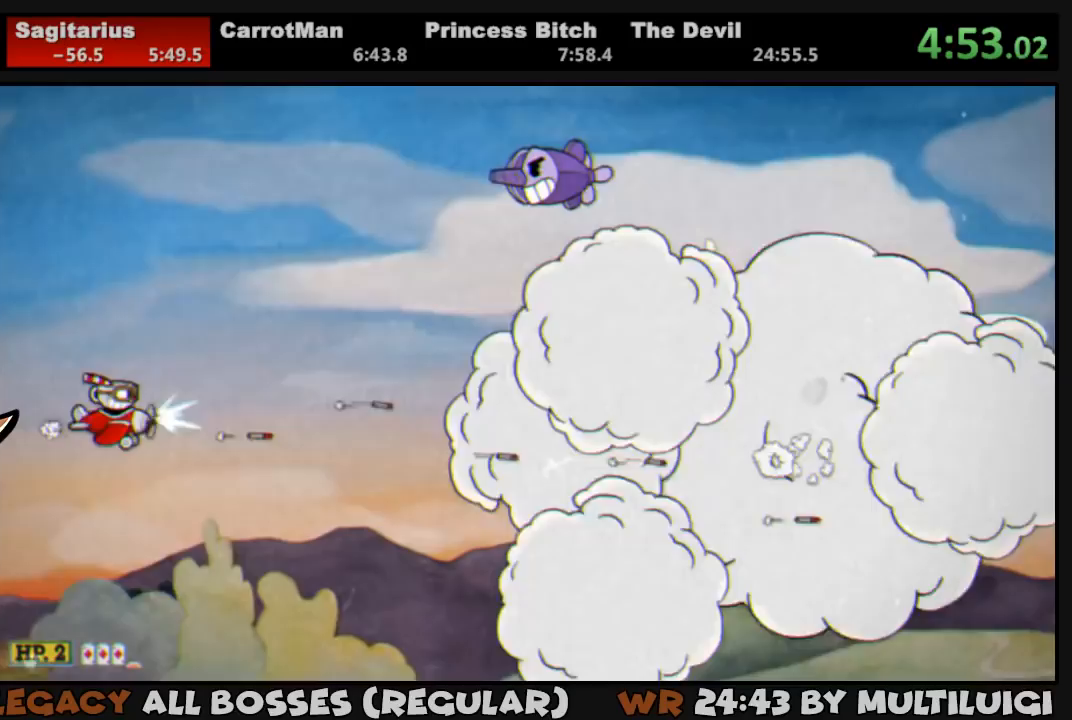
{"buttons": ["L1", "DPAD_RIGHT"], "button_events": [[33, "DPAD_DOWN", "down"], [67, "DPAD_RIGHT", "down"], [133, "DPAD_DOWN", "up"]]}
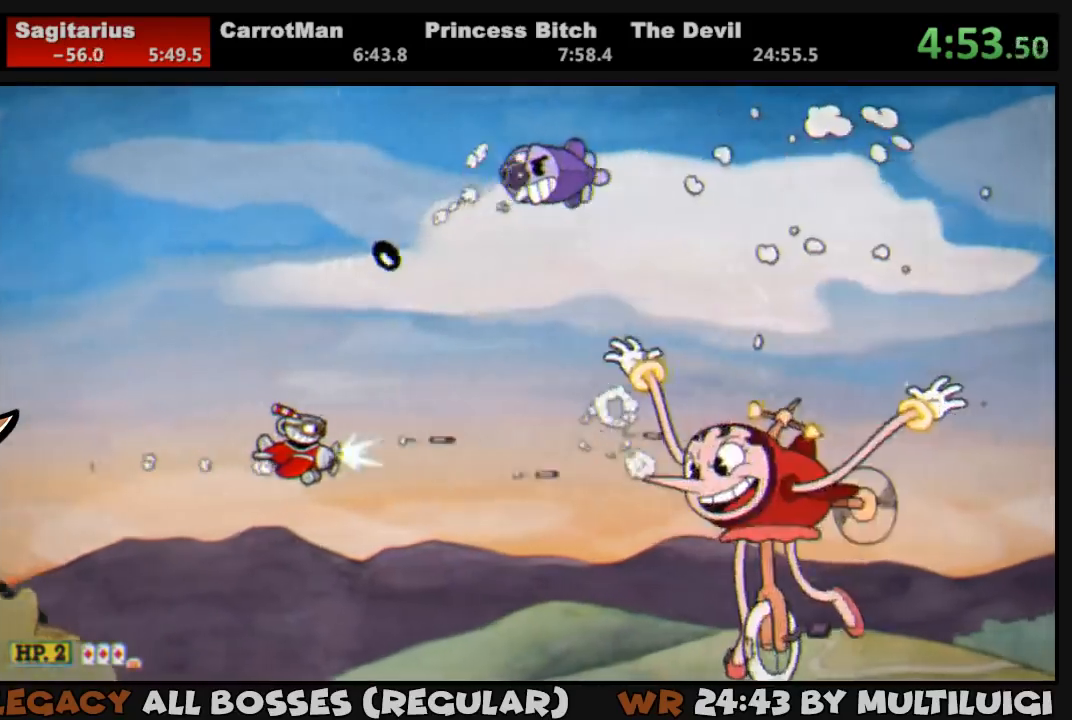
{"buttons": ["L1", "DPAD_UP", "DPAD_LEFT"], "button_events": [[83, "DPAD_UP", "down"], [150, "DPAD_RIGHT", "up"], [350, "DPAD_LEFT", "down"]]}
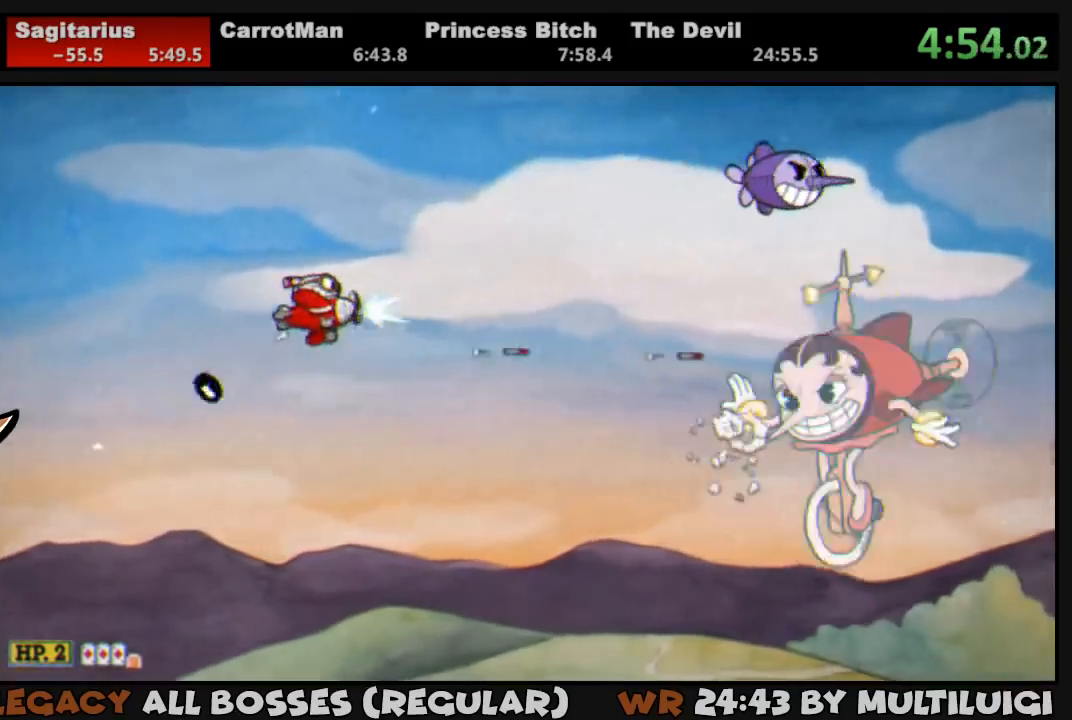
{"buttons": ["L1"], "button_events": [[83, "DPAD_UP", "up"], [317, "DPAD_LEFT", "up"]]}